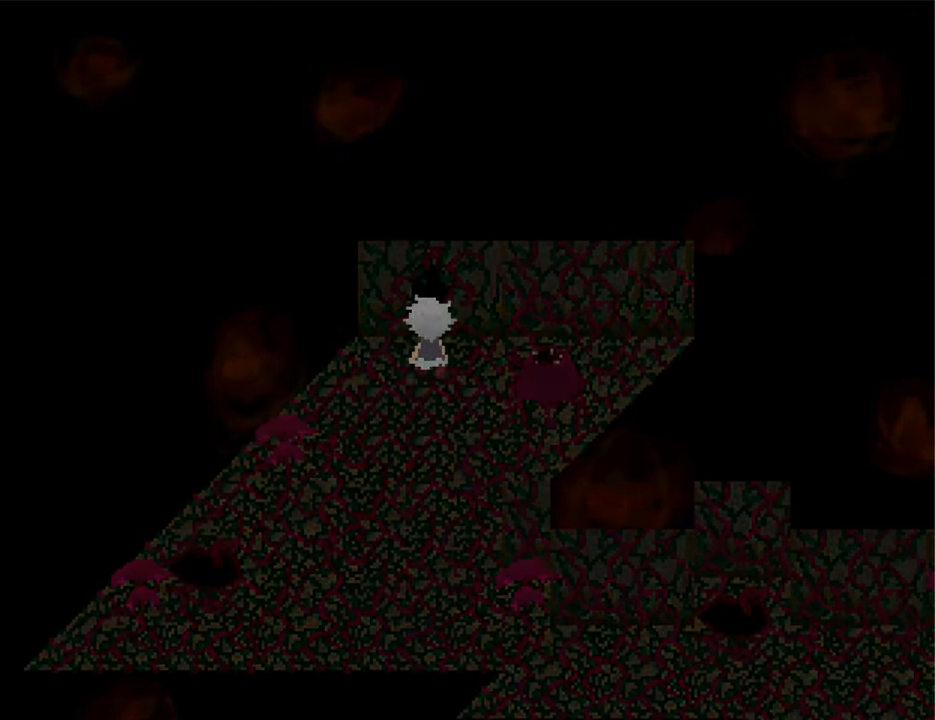
Gameplay with keyboard; each line is a JSON object with the keys held at the frame after it. "events" lists presses ("down") and releases ("up") of "down", "left", "right", "shift", "up", "x" and "z" between this image and that frame as [ms after this image, input, new state], when the widget could be followed in between. No other keys are recorded. Mouse input is not recorded. Not read: other_keys return.
{"keys": ["left"], "events": [[300, "up", "up"], [333, "left", "down"]]}
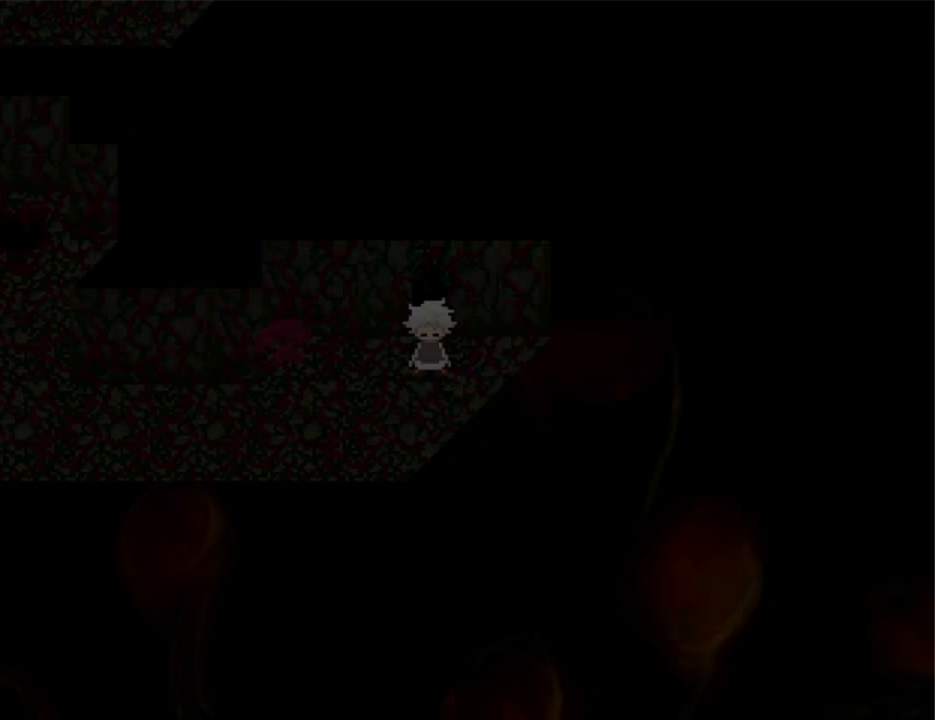
{"keys": ["left"], "events": []}
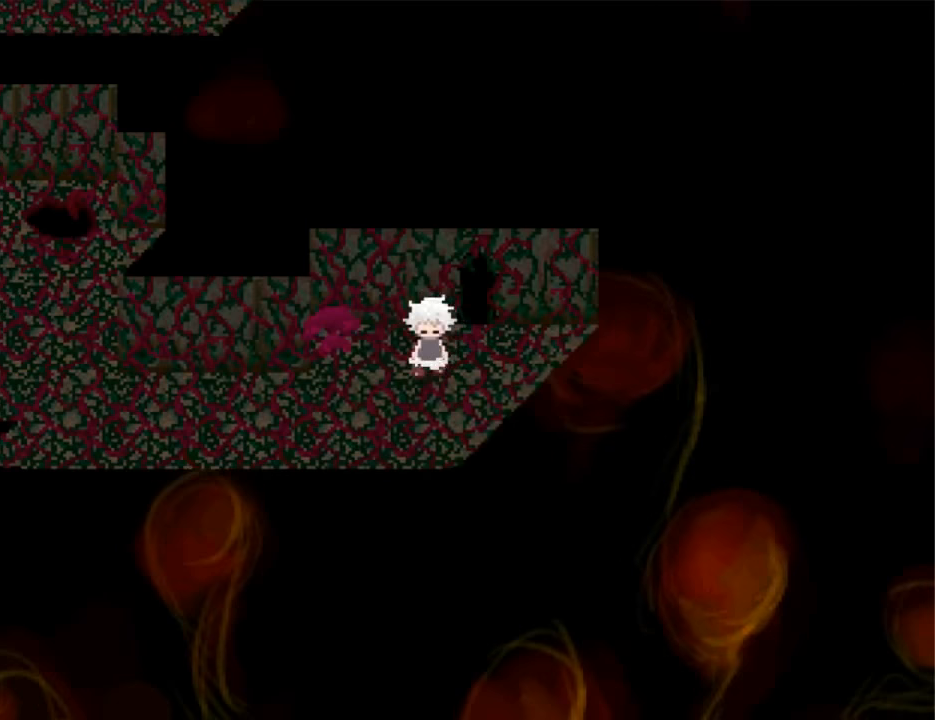
{"keys": ["left"], "events": [[33, "down", "down"], [100, "down", "up"]]}
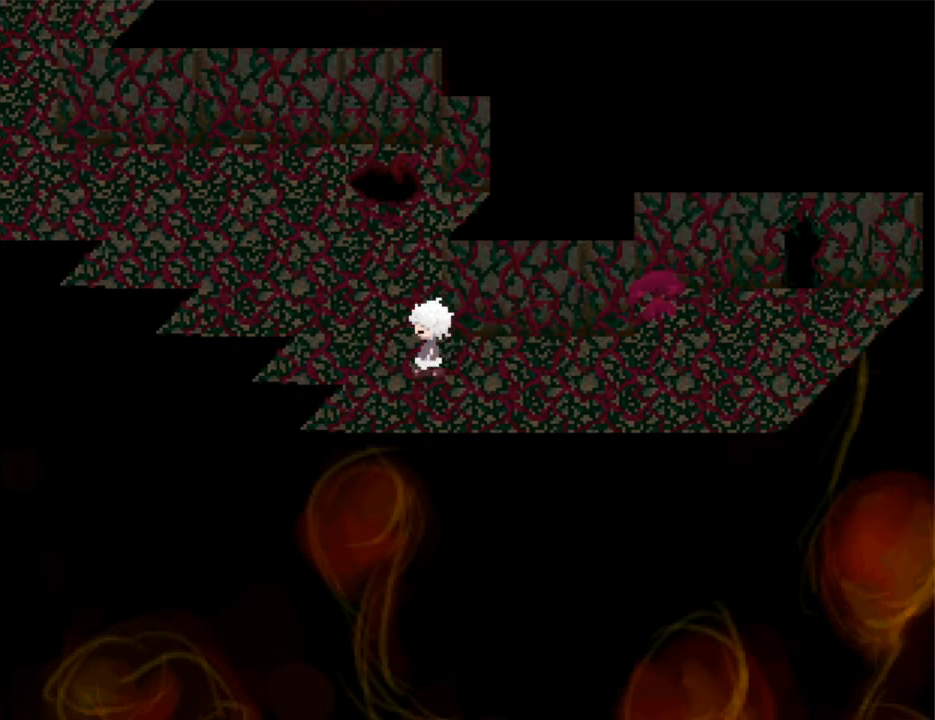
{"keys": ["left"], "events": [[133, "up", "down"], [200, "left", "up"], [300, "left", "down"], [300, "up", "up"]]}
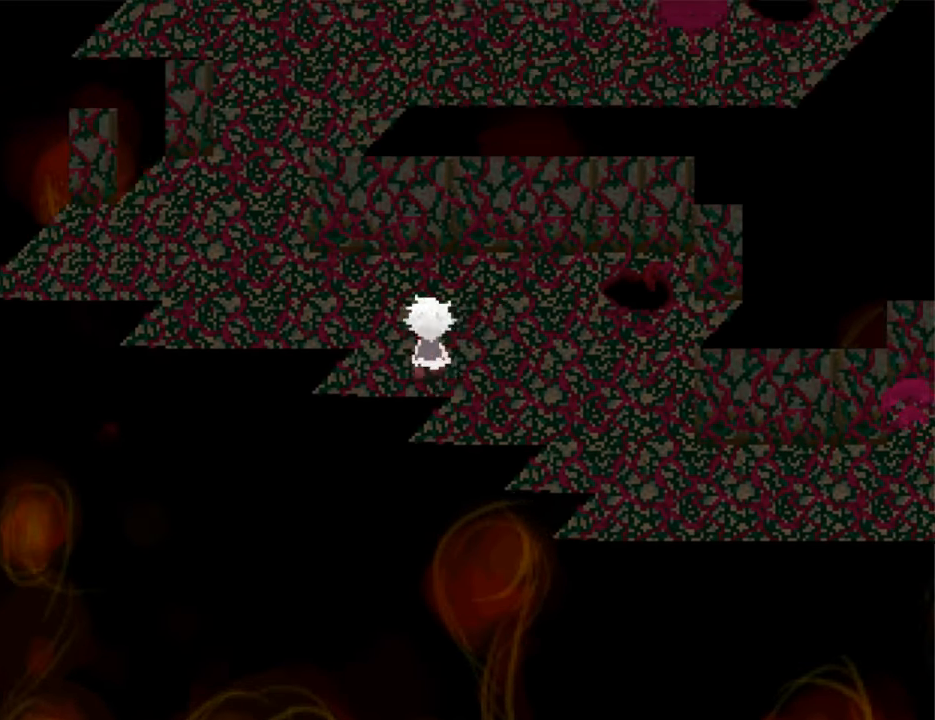
{"keys": ["up"], "events": [[33, "left", "up"], [33, "up", "down"], [166, "left", "down"], [166, "up", "up"], [266, "up", "down"], [300, "left", "up"]]}
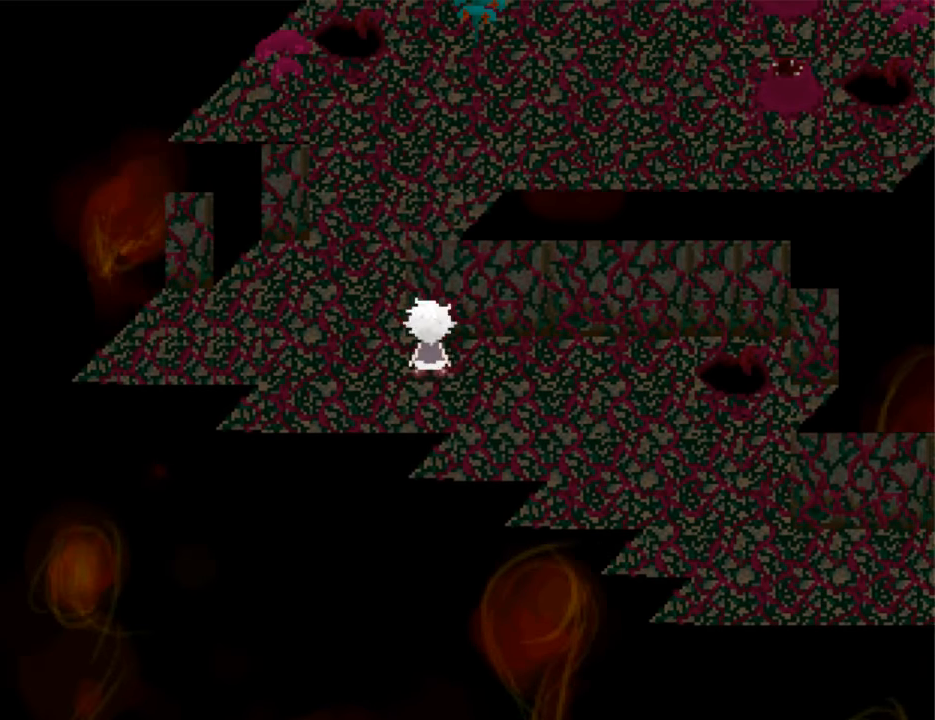
{"keys": ["right"], "events": [[100, "left", "down"], [133, "left", "up"], [400, "right", "down"], [466, "up", "up"]]}
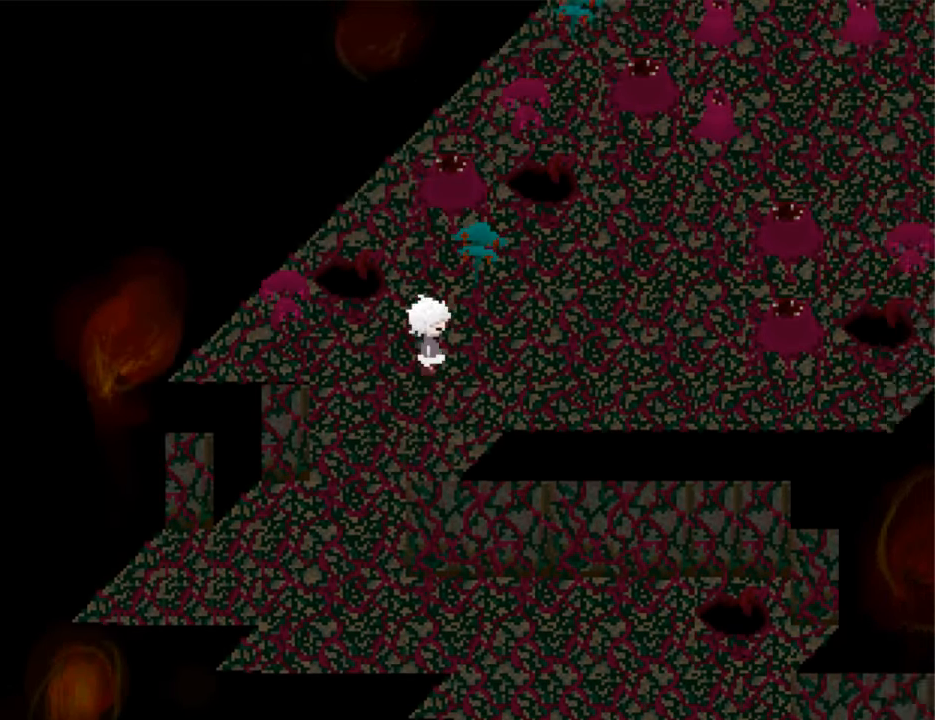
{"keys": ["right"], "events": [[300, "up", "down"], [434, "up", "up"]]}
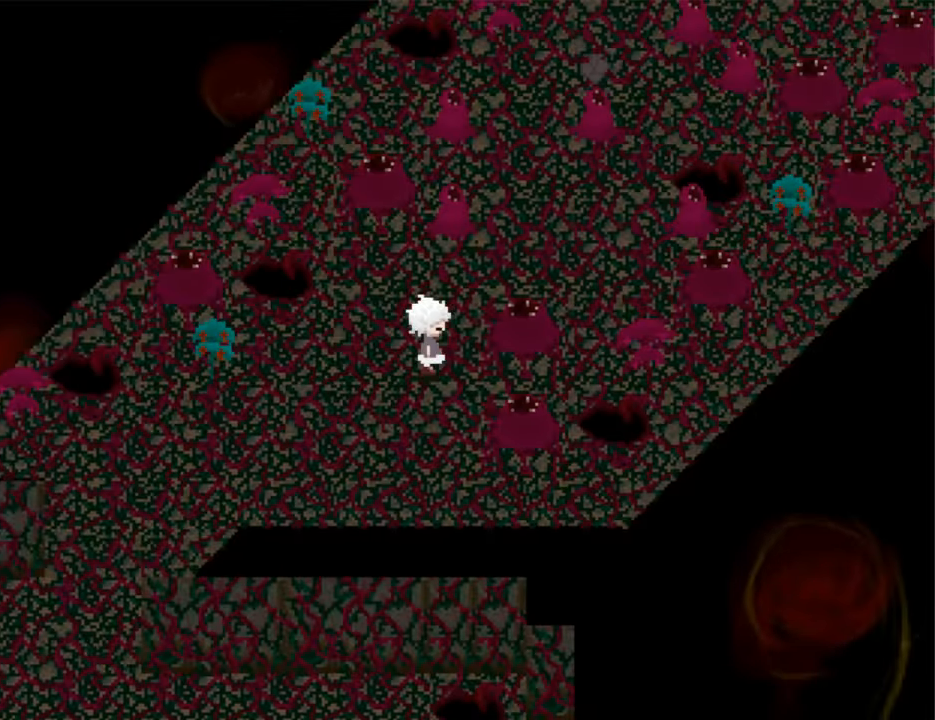
{"keys": ["up"], "events": [[367, "up", "down"], [500, "right", "up"]]}
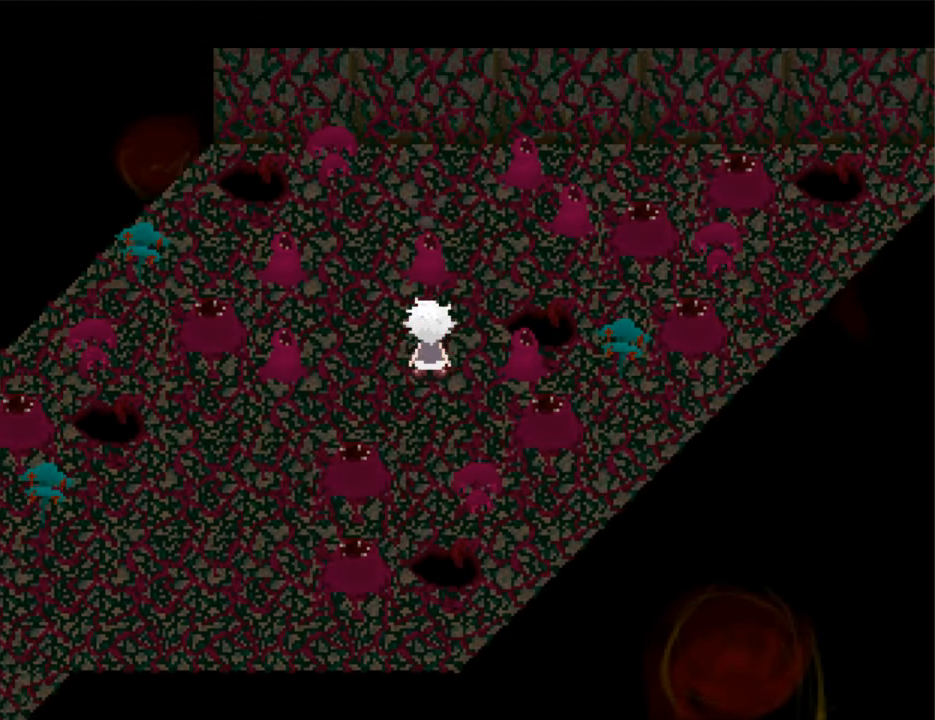
{"keys": ["down"], "events": [[167, "z", "down"], [267, "z", "up"], [334, "up", "up"], [334, "z", "down"], [367, "down", "down"], [400, "z", "up"], [467, "z", "down"], [500, "z", "up"]]}
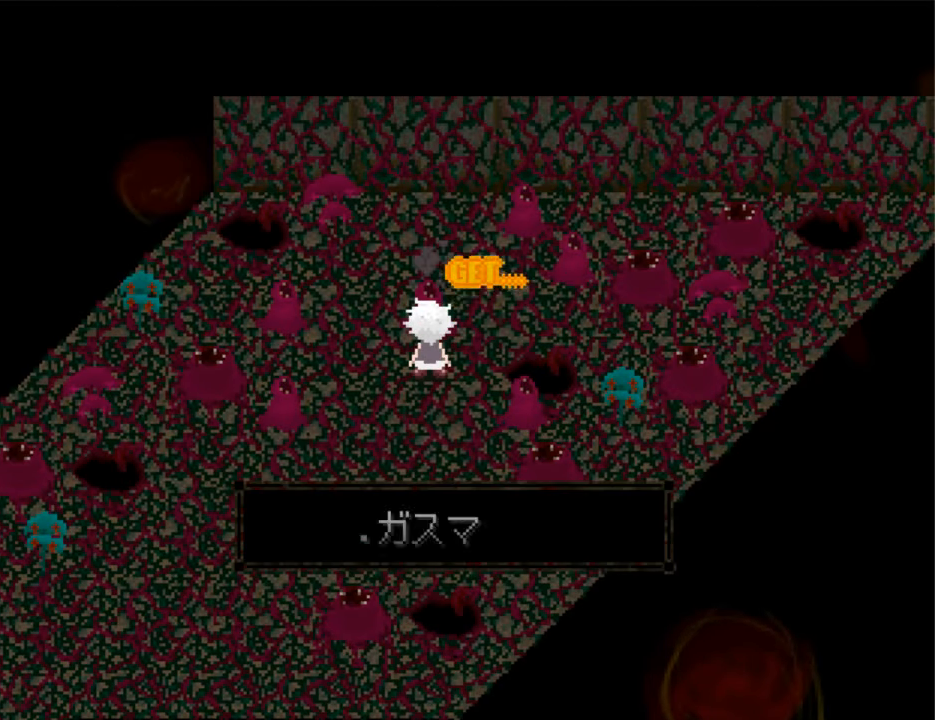
{"keys": ["down"], "events": [[100, "z", "down"], [134, "z", "up"], [234, "z", "down"], [300, "z", "up"]]}
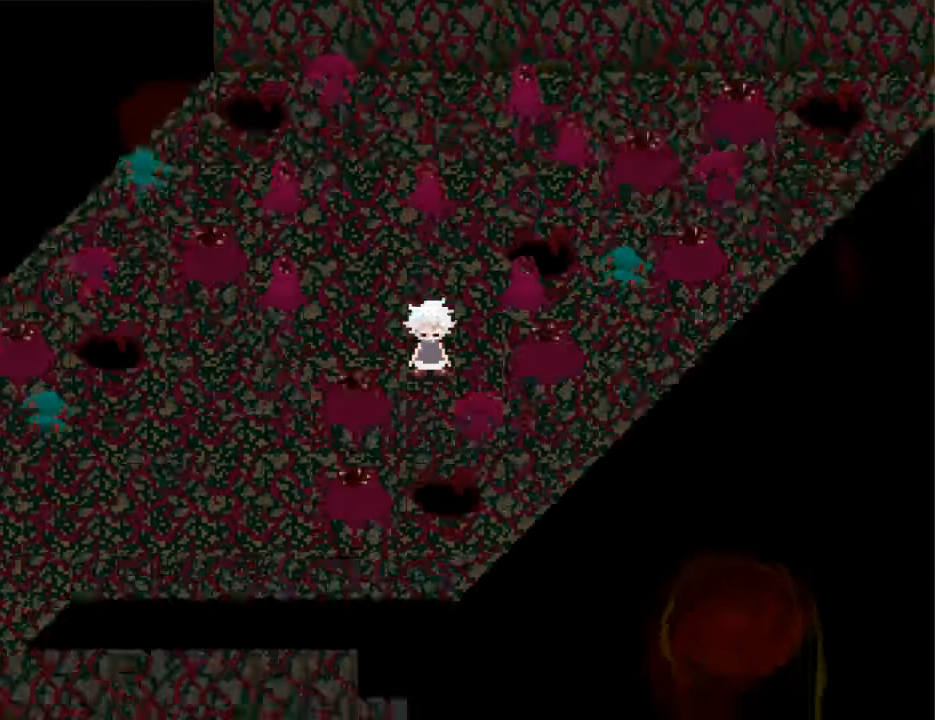
{"keys": ["left"], "events": [[67, "z", "down"], [100, "z", "up"], [267, "down", "up"], [267, "left", "down"]]}
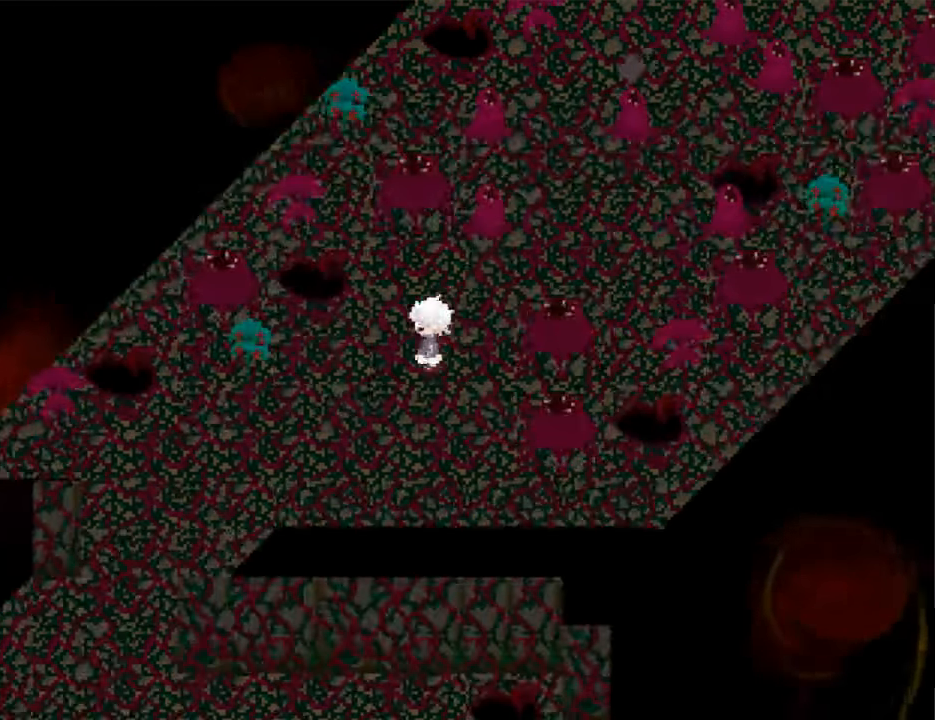
{"keys": ["left"], "events": [[134, "down", "down"], [334, "down", "up"]]}
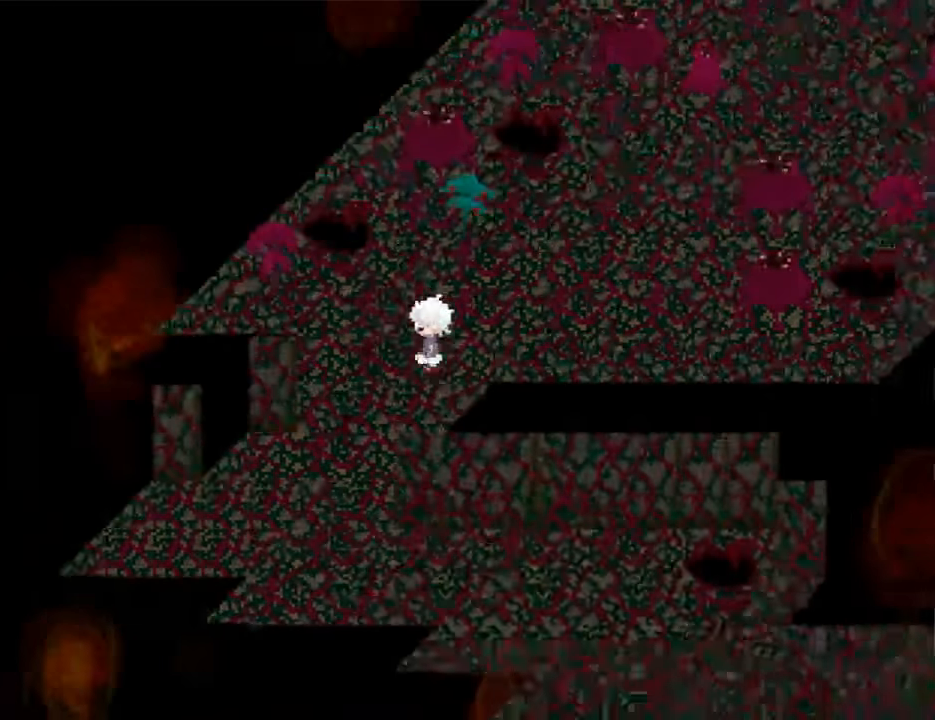
{"keys": ["right"], "events": [[100, "down", "down"], [100, "left", "up"], [434, "right", "down"], [467, "down", "up"]]}
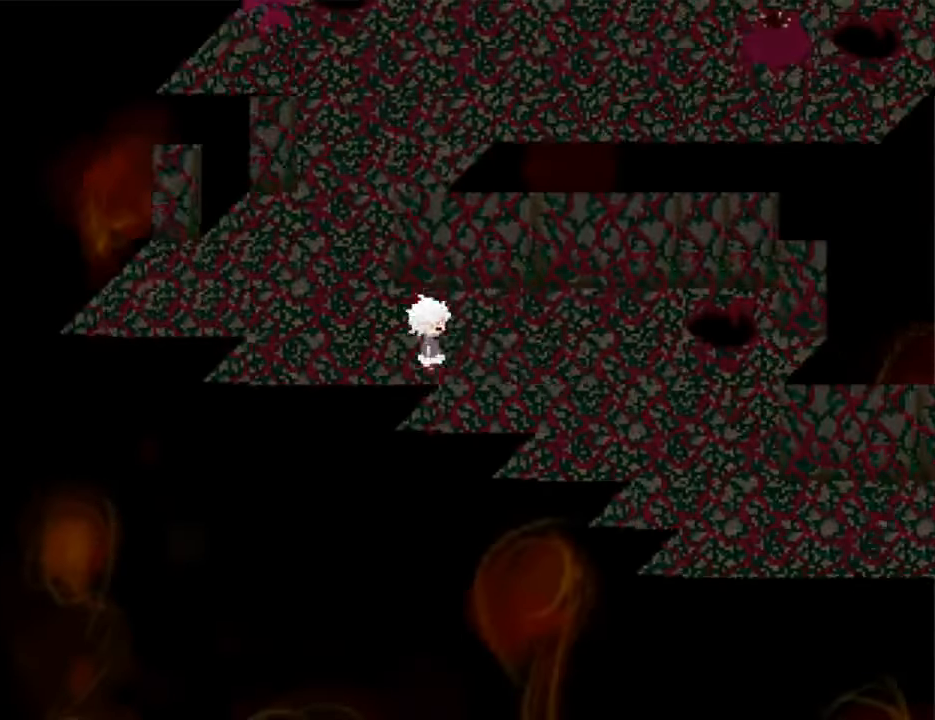
{"keys": ["right"], "events": [[300, "down", "down"], [434, "down", "up"]]}
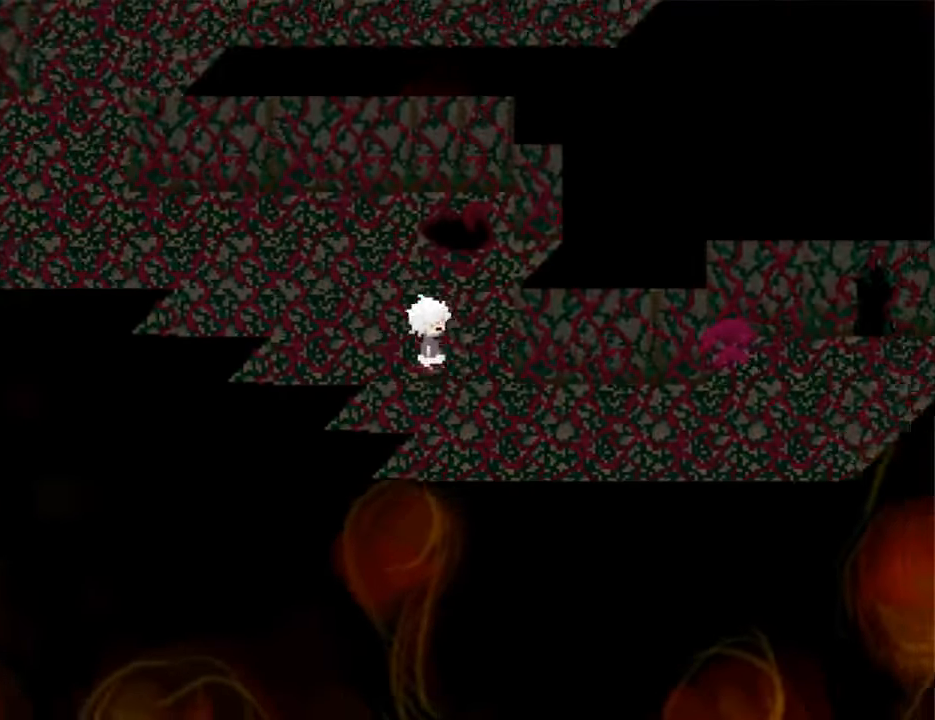
{"keys": ["right"], "events": [[134, "down", "down"], [167, "down", "up"]]}
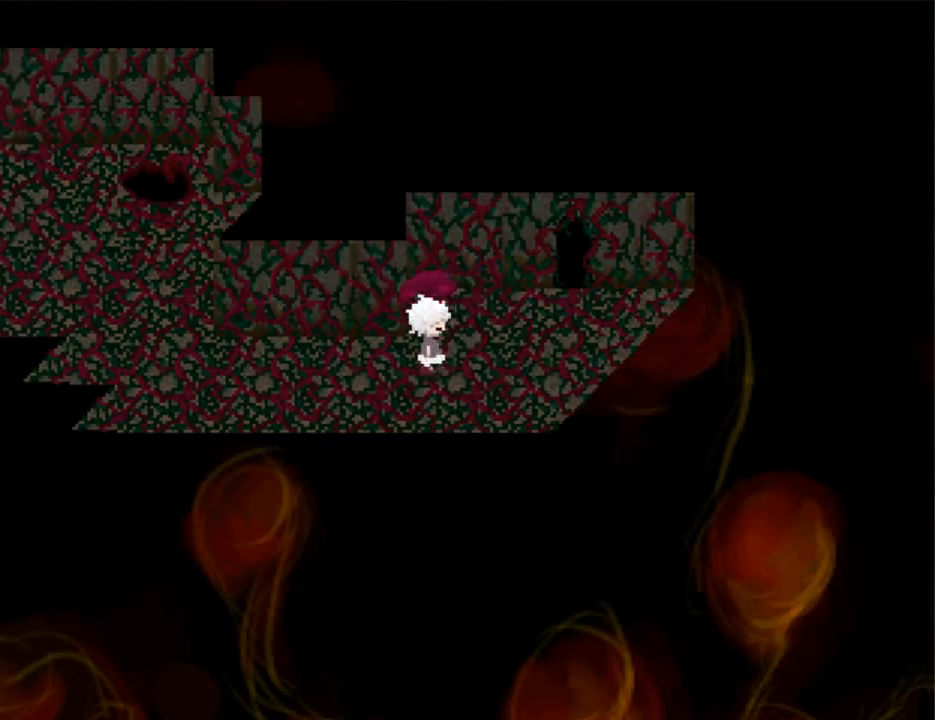
{"keys": ["up"], "events": [[200, "up", "down"], [300, "right", "up"]]}
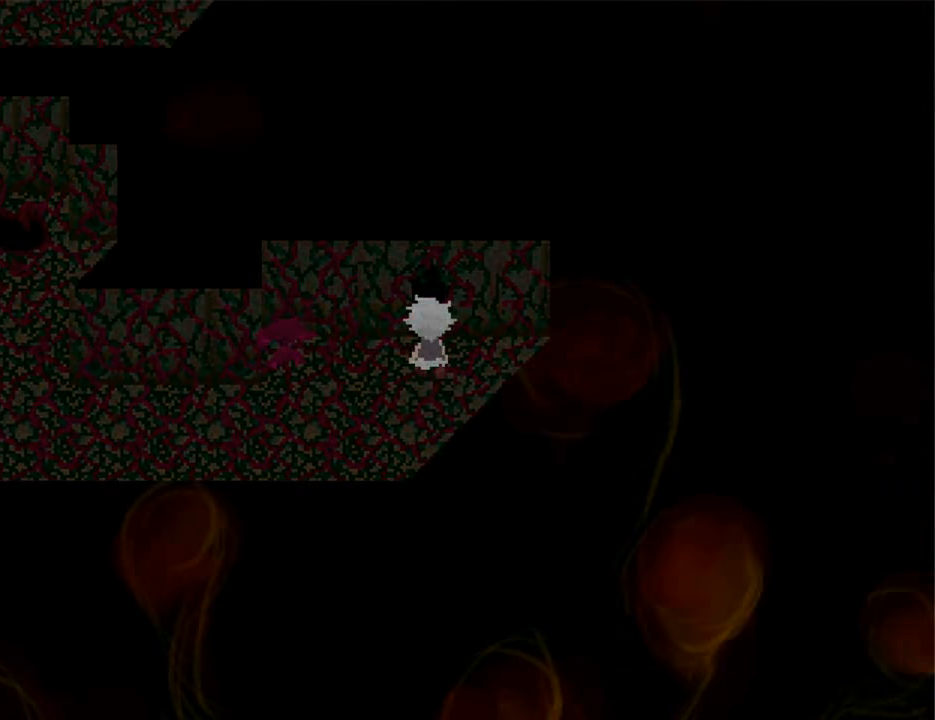
{"keys": ["down"], "events": [[200, "up", "up"], [334, "down", "down"]]}
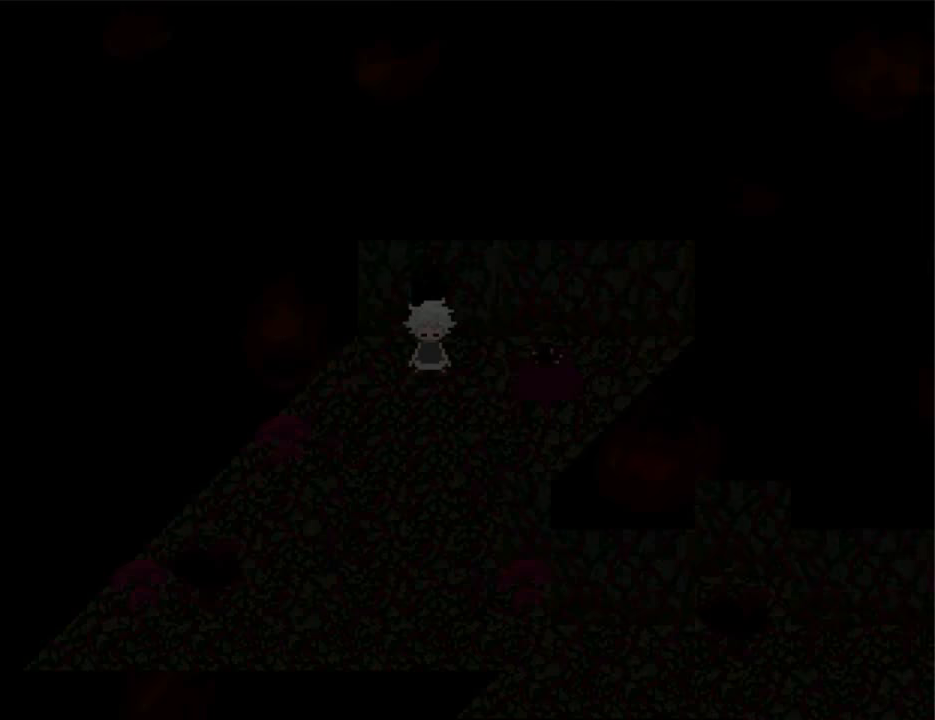
{"keys": ["down"], "events": []}
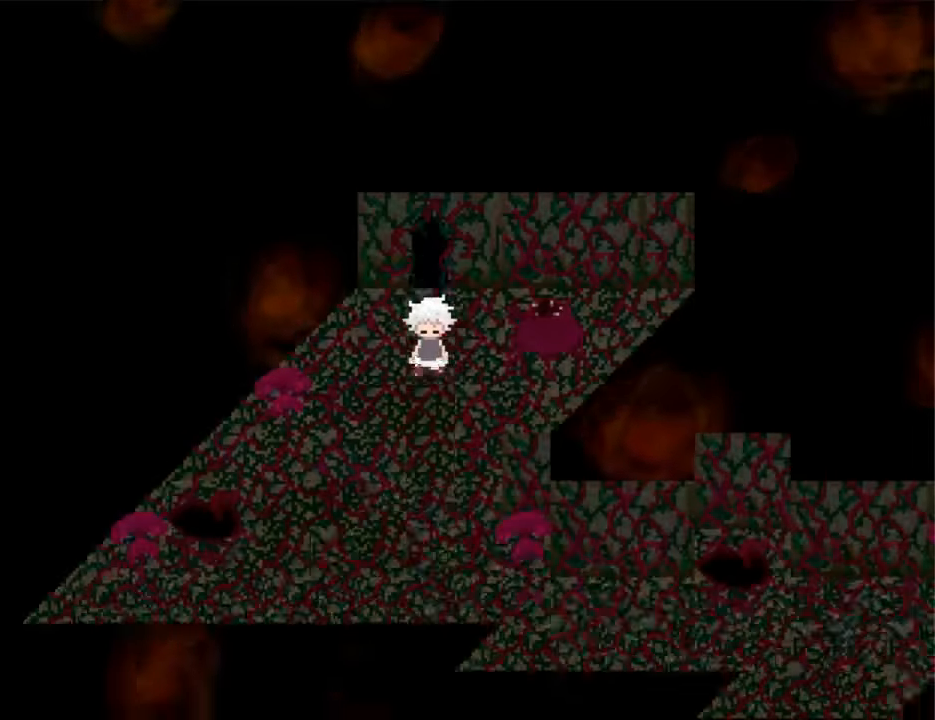
{"keys": ["right"], "events": [[367, "right", "down"], [433, "down", "up"]]}
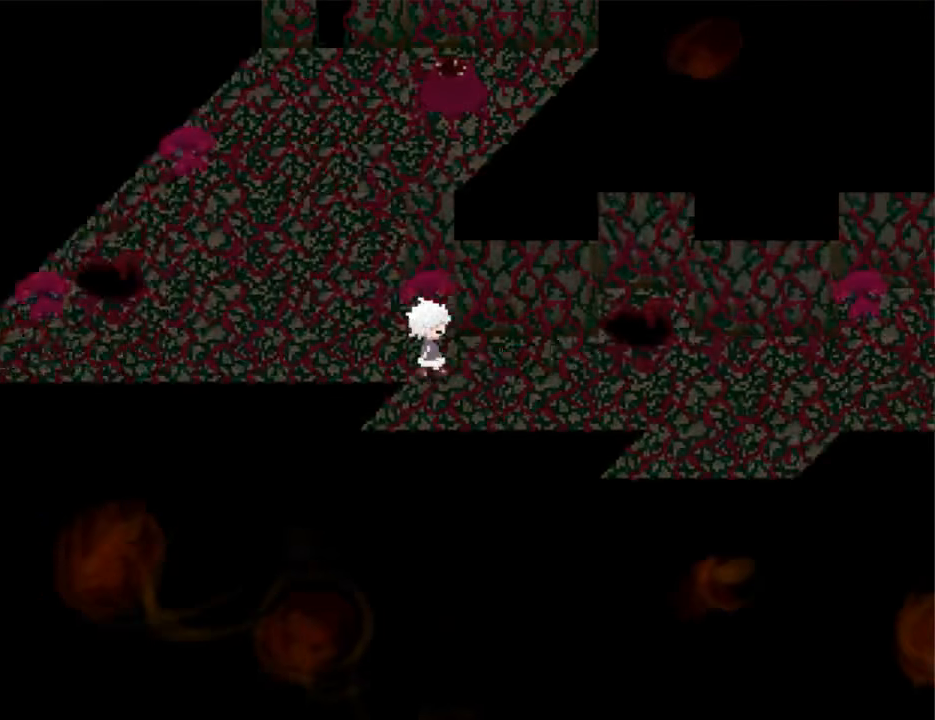
{"keys": ["right"], "events": []}
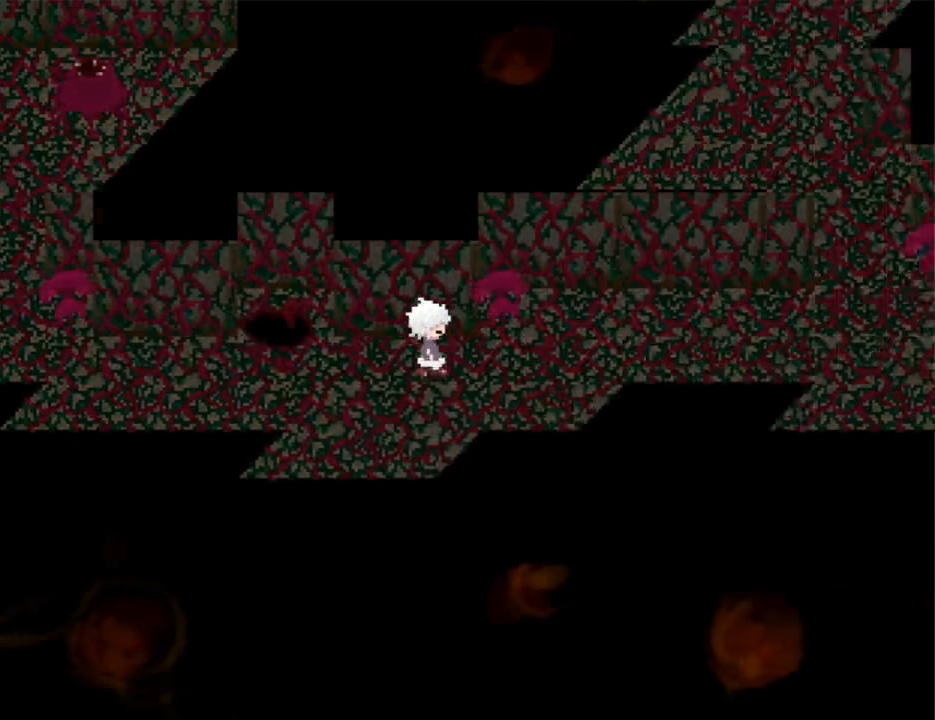
{"keys": ["right"], "events": []}
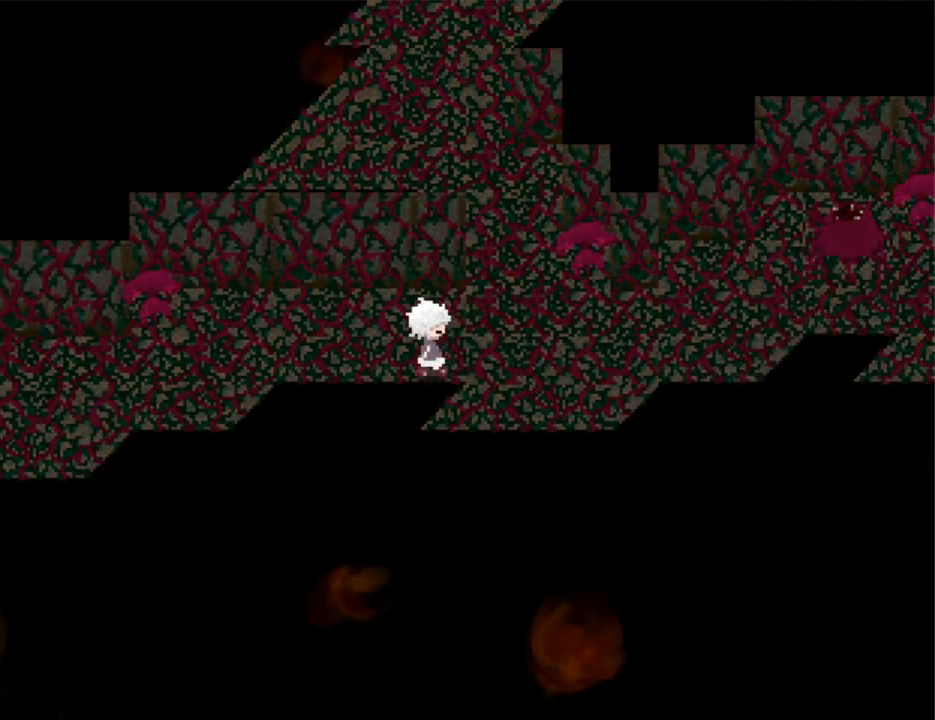
{"keys": ["right"], "events": [[433, "up", "down"], [467, "up", "up"]]}
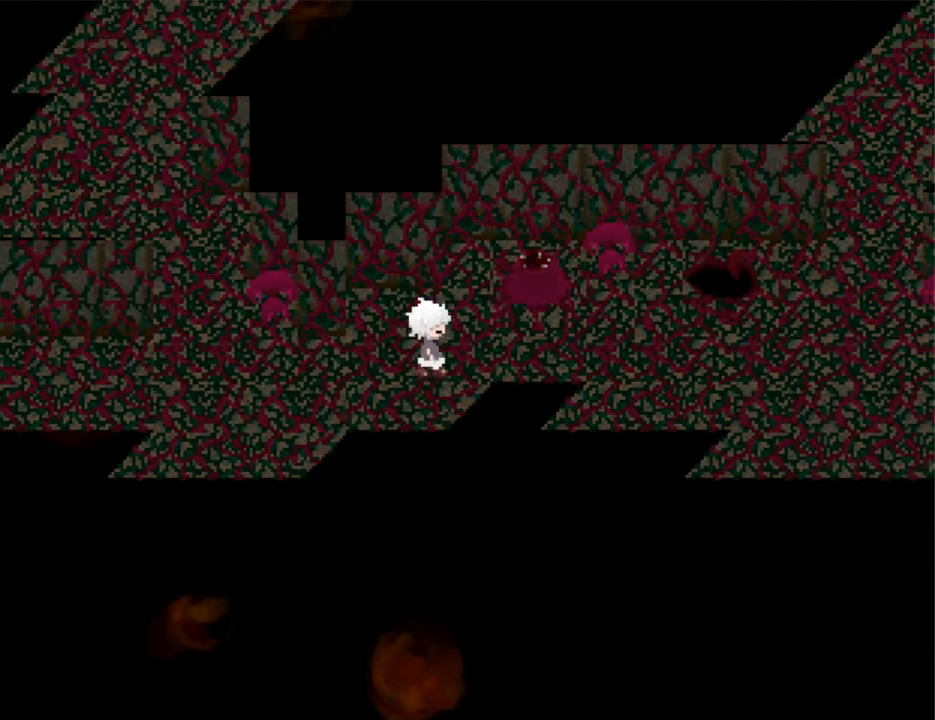
{"keys": ["right"], "events": []}
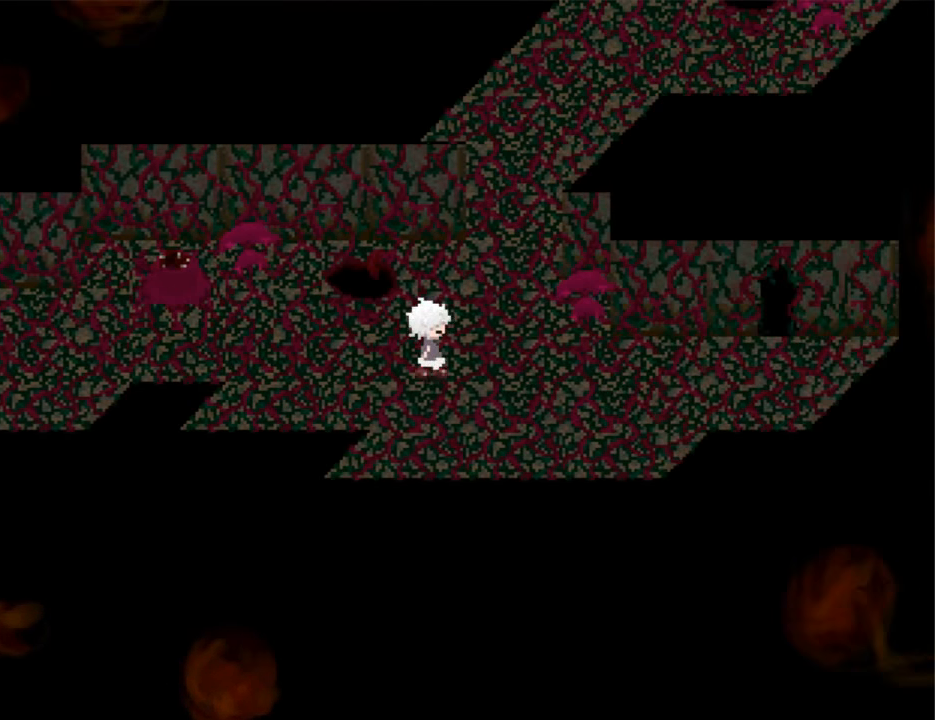
{"keys": ["up"], "events": [[500, "right", "up"], [500, "up", "down"]]}
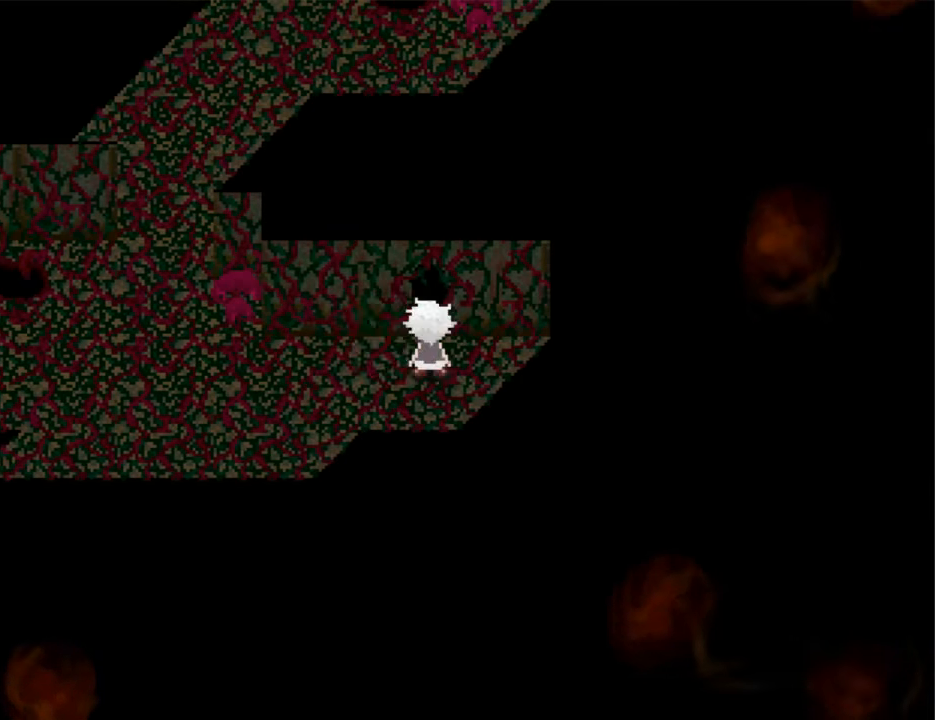
{"keys": [], "events": [[367, "up", "up"]]}
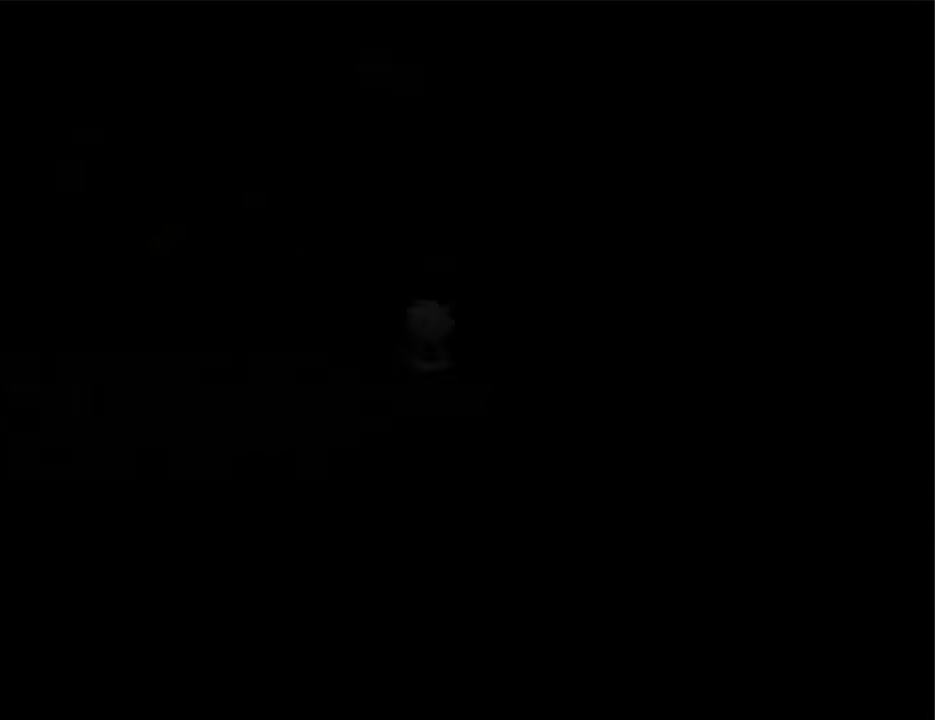
{"keys": [], "events": []}
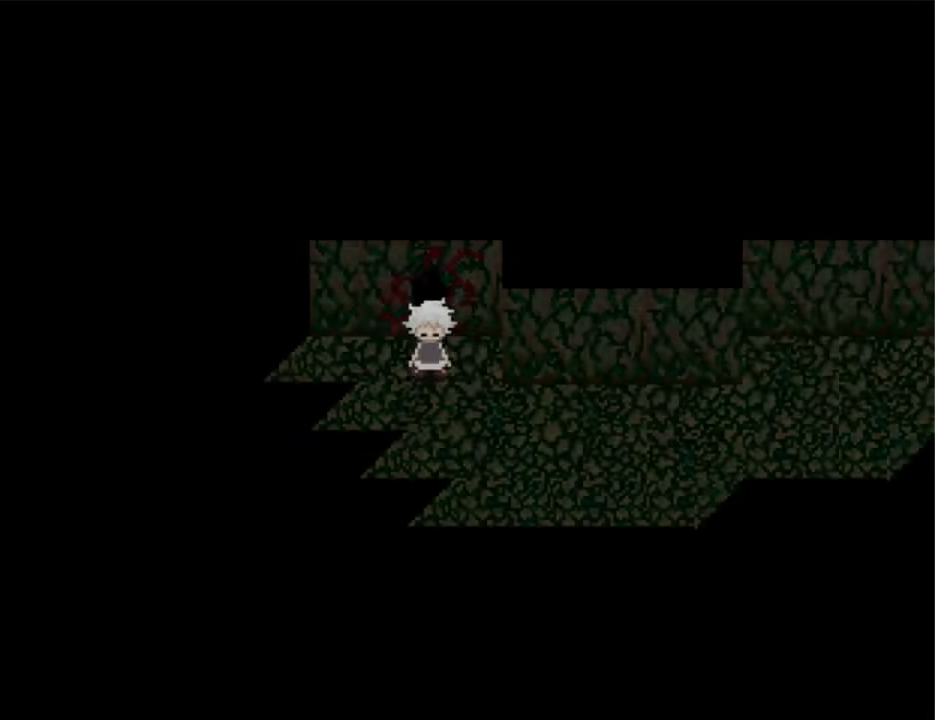
{"keys": ["right"], "events": [[133, "right", "down"], [367, "down", "down"], [467, "down", "up"]]}
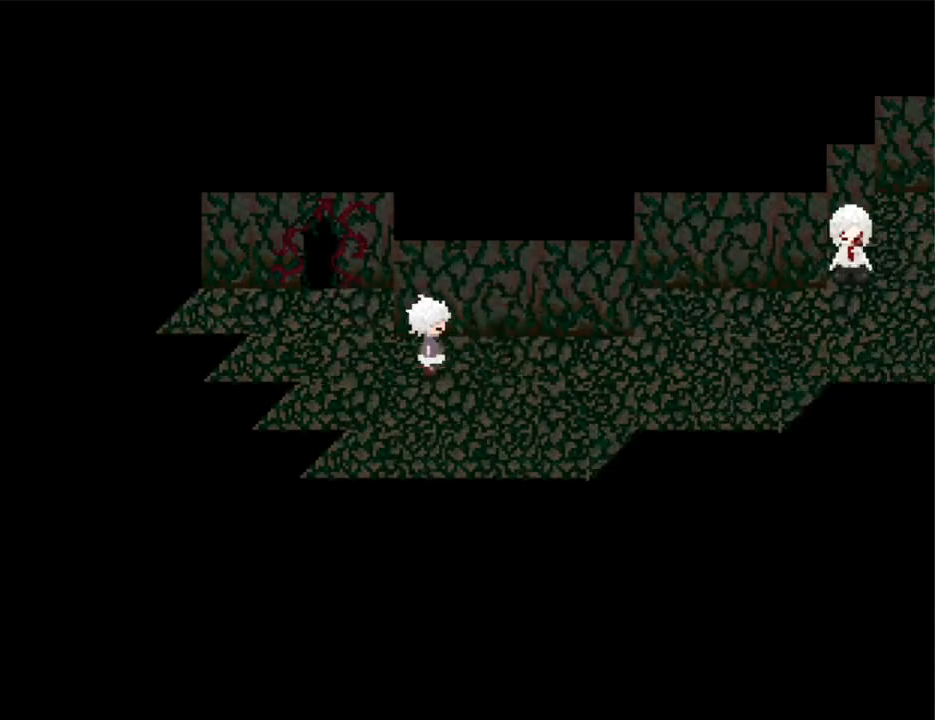
{"keys": ["right"], "events": []}
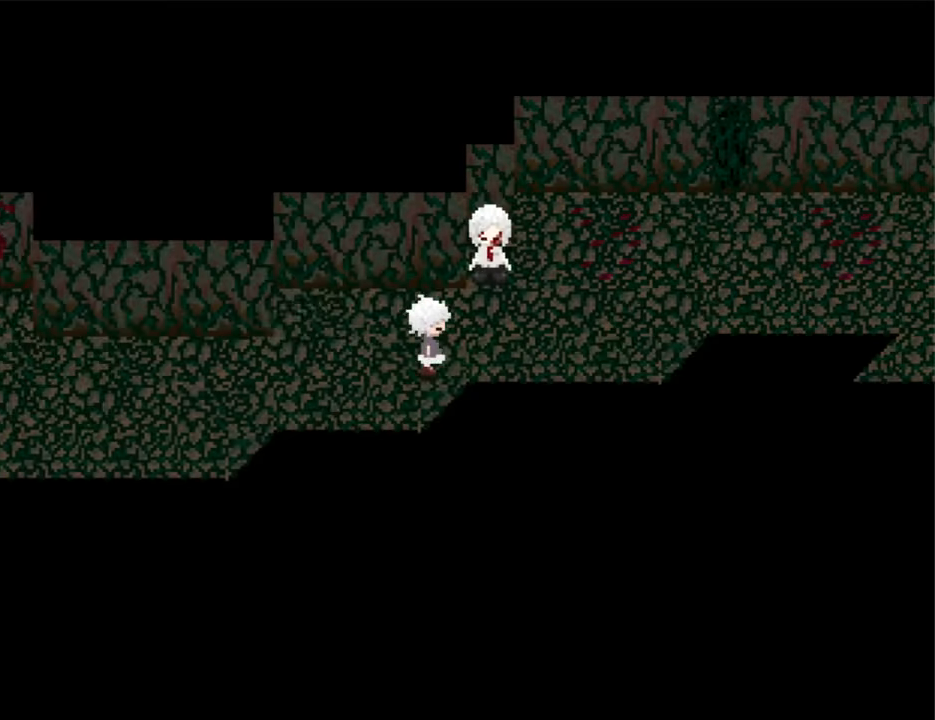
{"keys": ["right"], "events": [[266, "up", "down"], [300, "up", "up"]]}
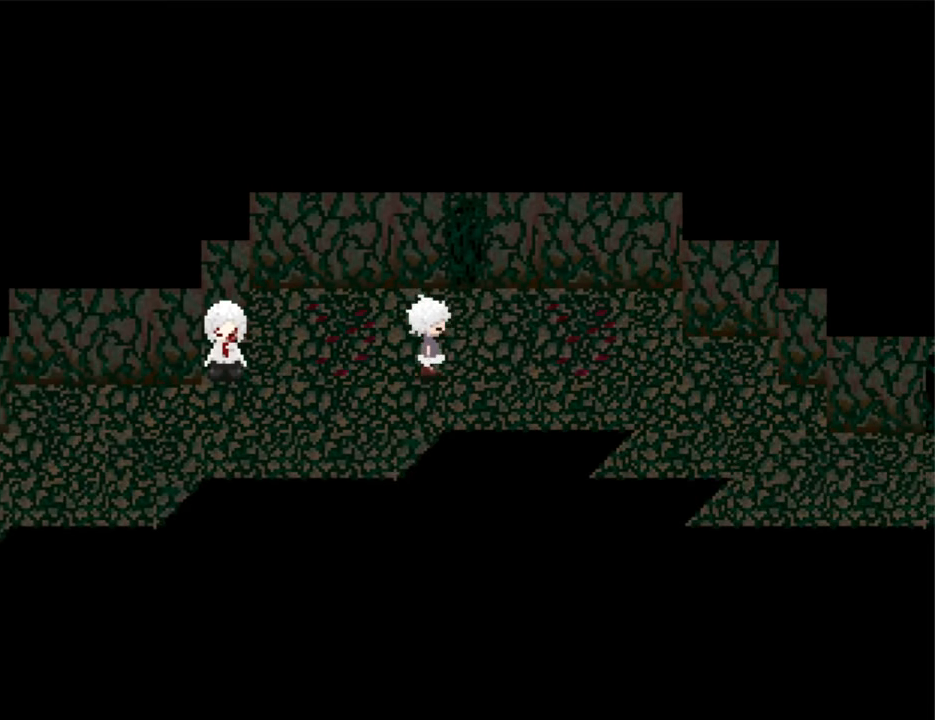
{"keys": ["right"], "events": [[333, "down", "down"], [366, "down", "up"]]}
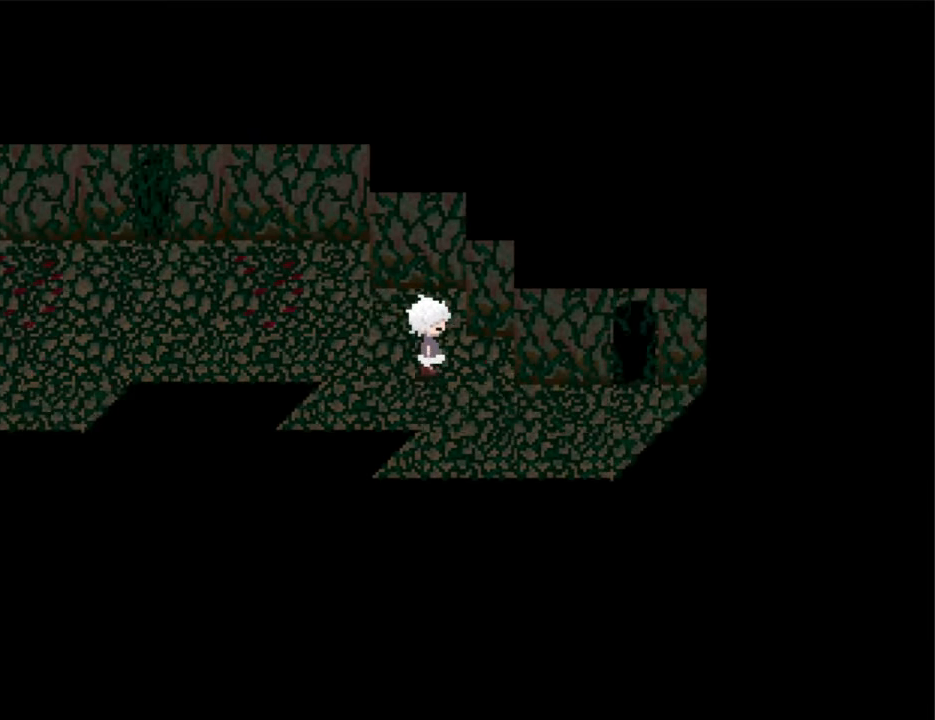
{"keys": ["up"], "events": [[200, "down", "down"], [233, "down", "up"], [433, "up", "down"], [466, "right", "up"]]}